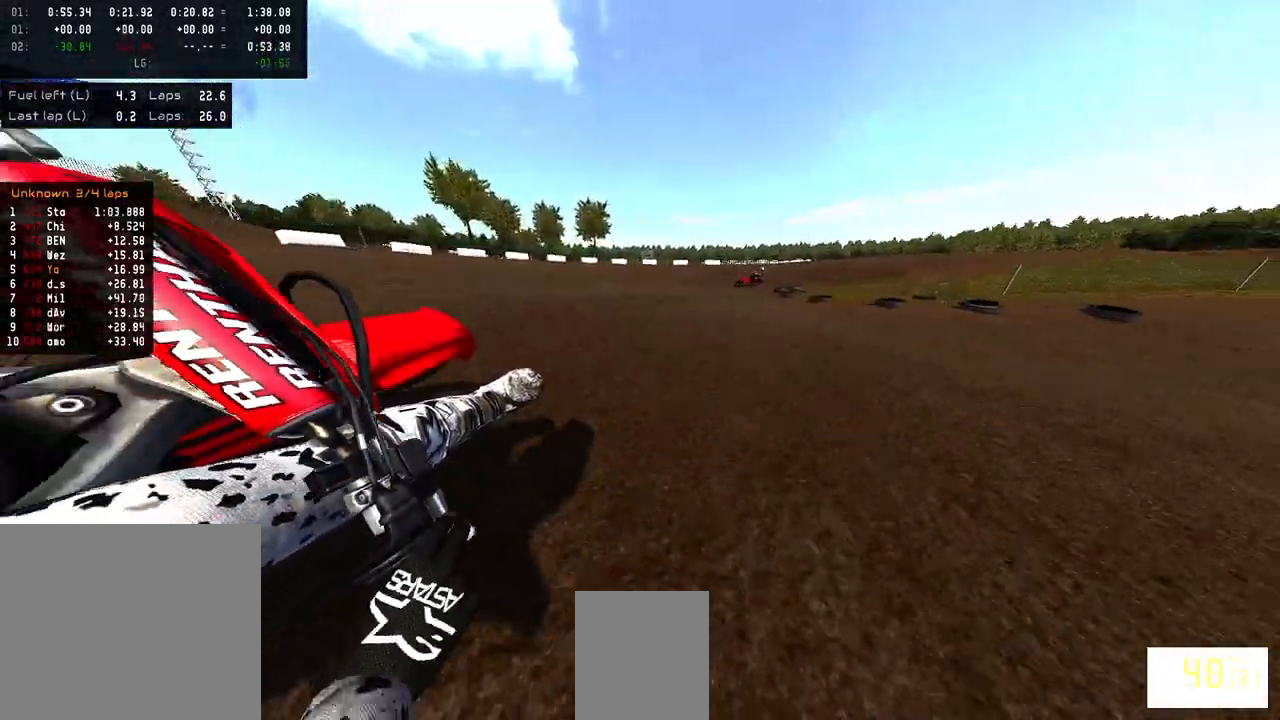
Gameplay with a controller (PlayStation layout); each line is a JSON object with the inputs held at the frame after it. "events" lists button and stick changes between this image and that frame as [ms after this image, input, new state], when the widget could be followed in between.
{"buttons": ["R2"], "left_stick": "right", "right_stick": "center", "events": [[83, "right_stick", "center"]]}
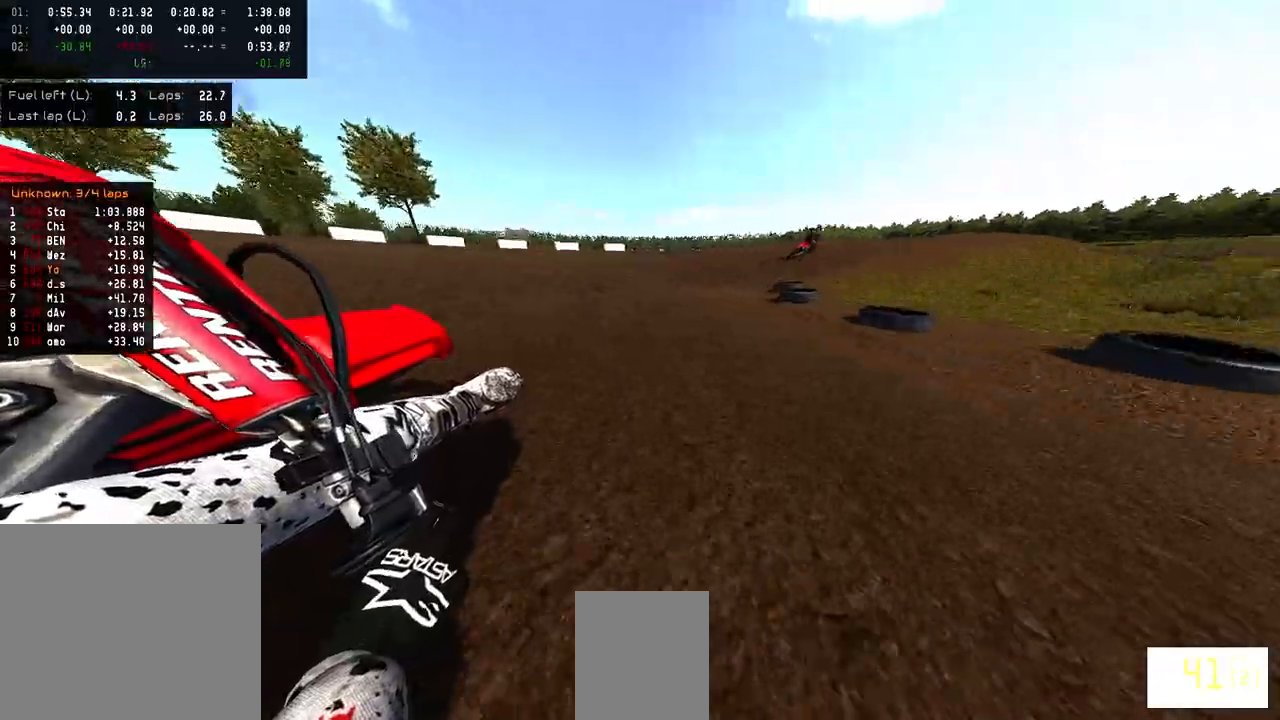
{"buttons": ["R2"], "left_stick": "up-right", "right_stick": "center", "events": [[483, "left_stick", "up-right"]]}
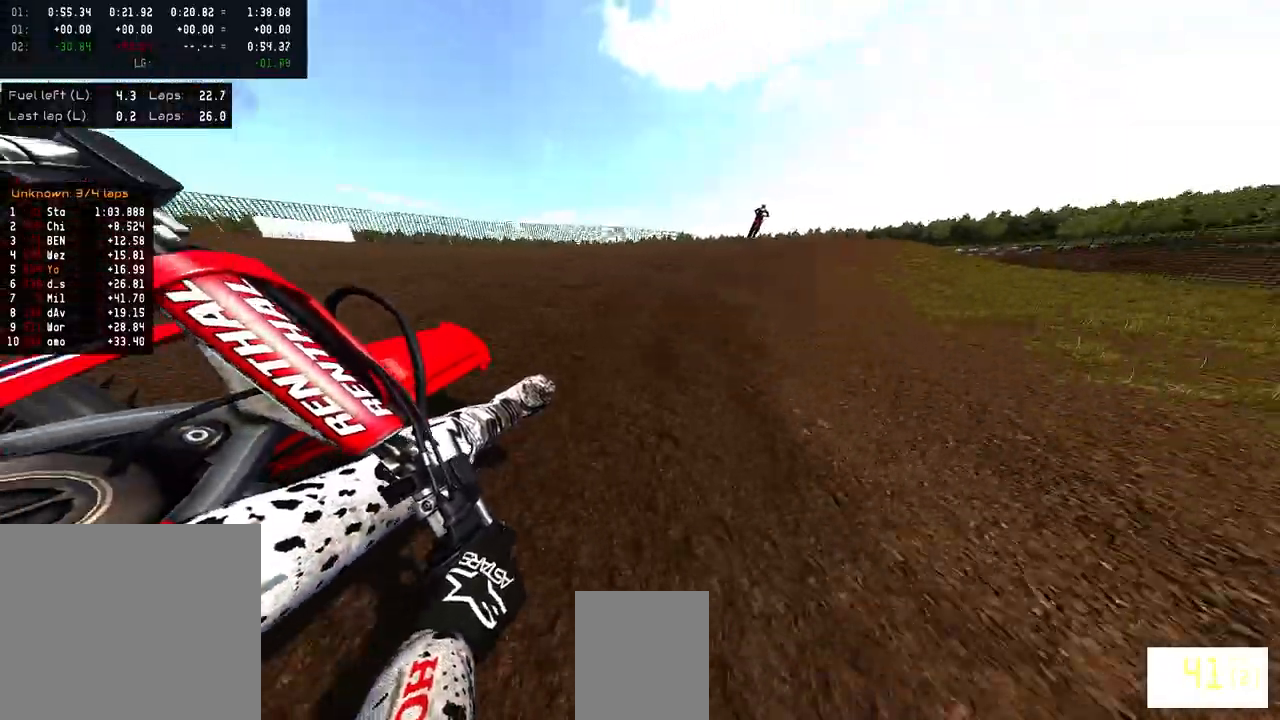
{"buttons": ["R2"], "left_stick": "up-right", "right_stick": "center", "events": []}
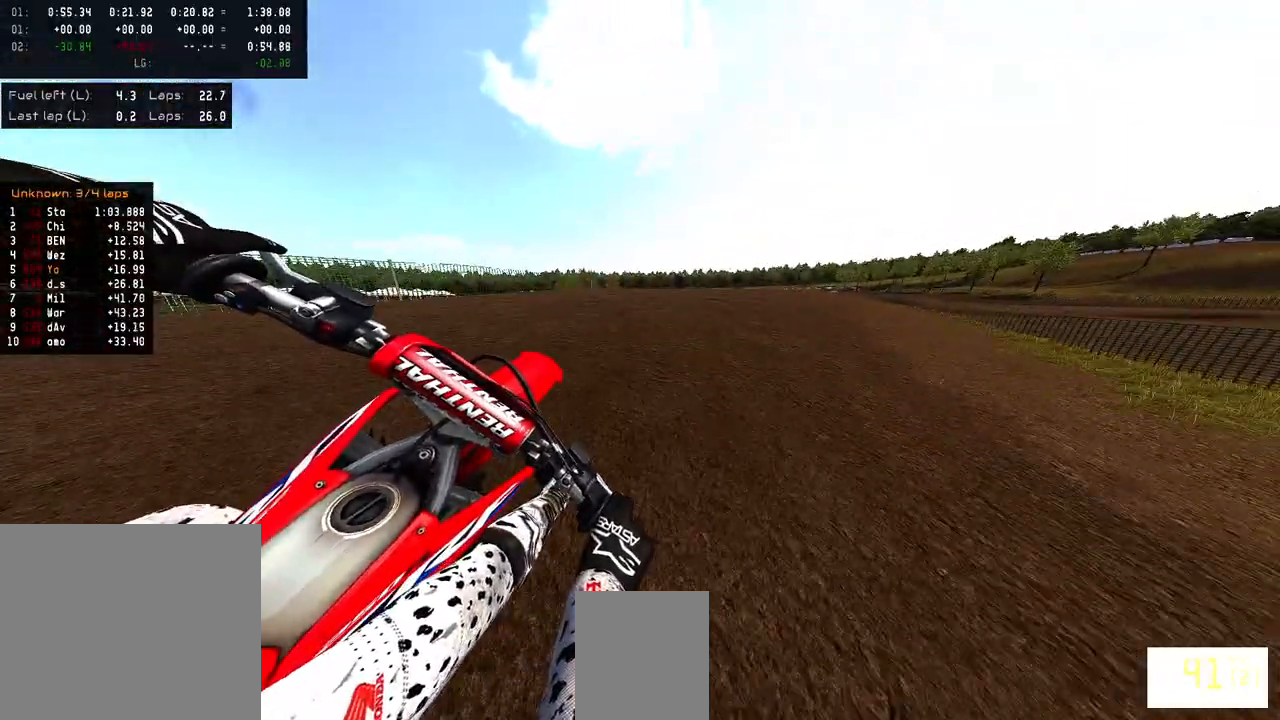
{"buttons": ["R2"], "left_stick": "left", "right_stick": "center", "events": [[367, "R1", "down"], [383, "R3", "down"], [417, "left_stick", "center"], [450, "R1", "up"], [483, "left_stick", "left"], [500, "R3", "up"]]}
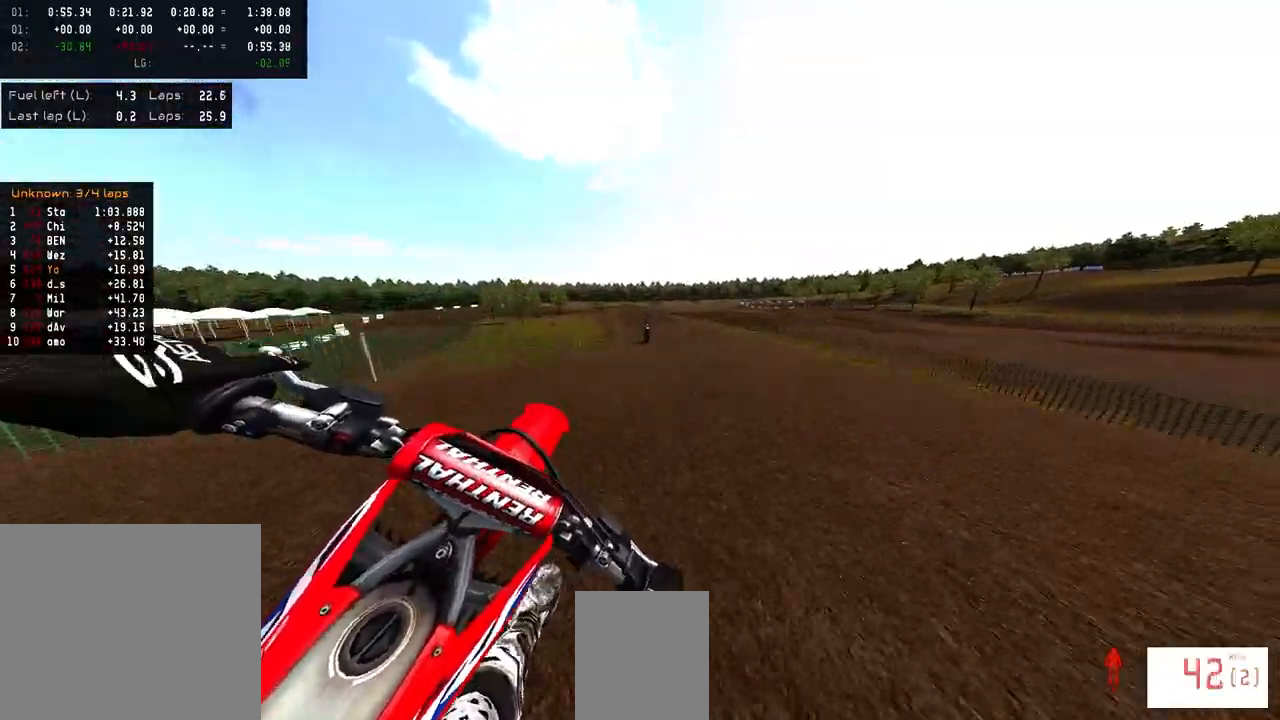
{"buttons": ["R2"], "left_stick": "left", "right_stick": "up", "events": [[50, "right_stick", "up"]]}
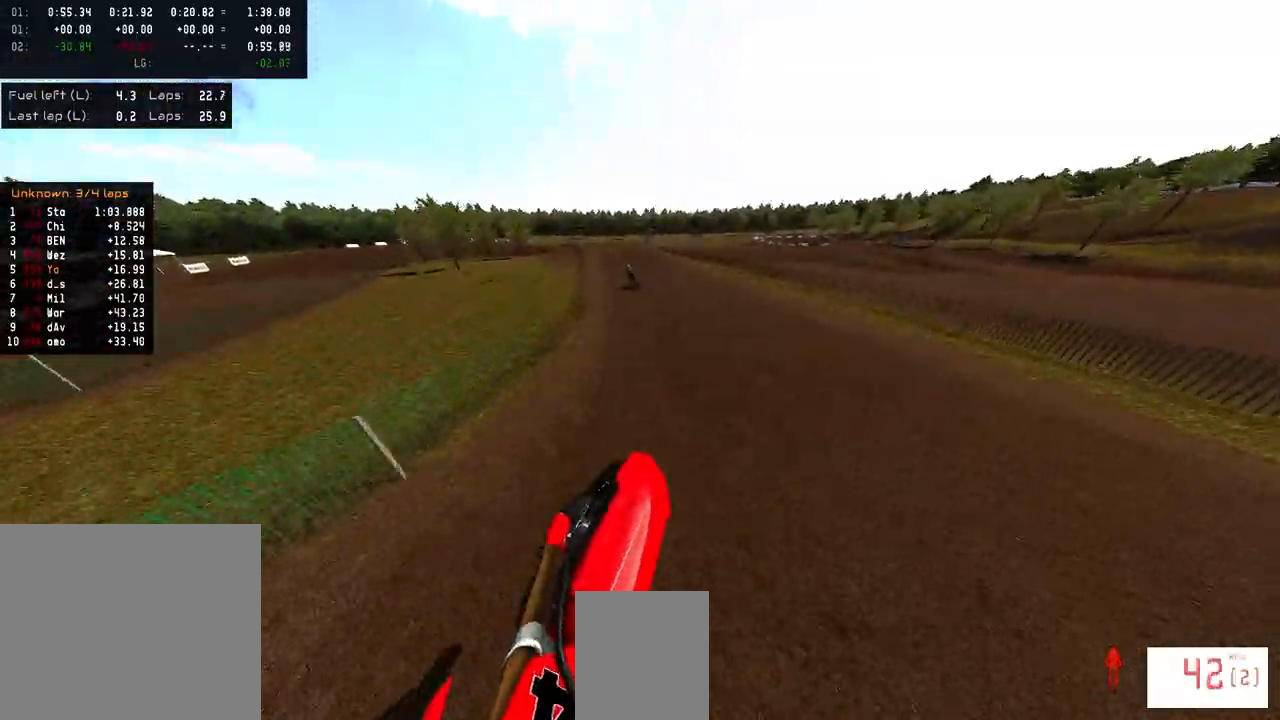
{"buttons": ["R2"], "left_stick": "center", "right_stick": "center", "events": [[183, "right_stick", "center"], [300, "R3", "down"], [417, "R3", "up"], [467, "left_stick", "center"]]}
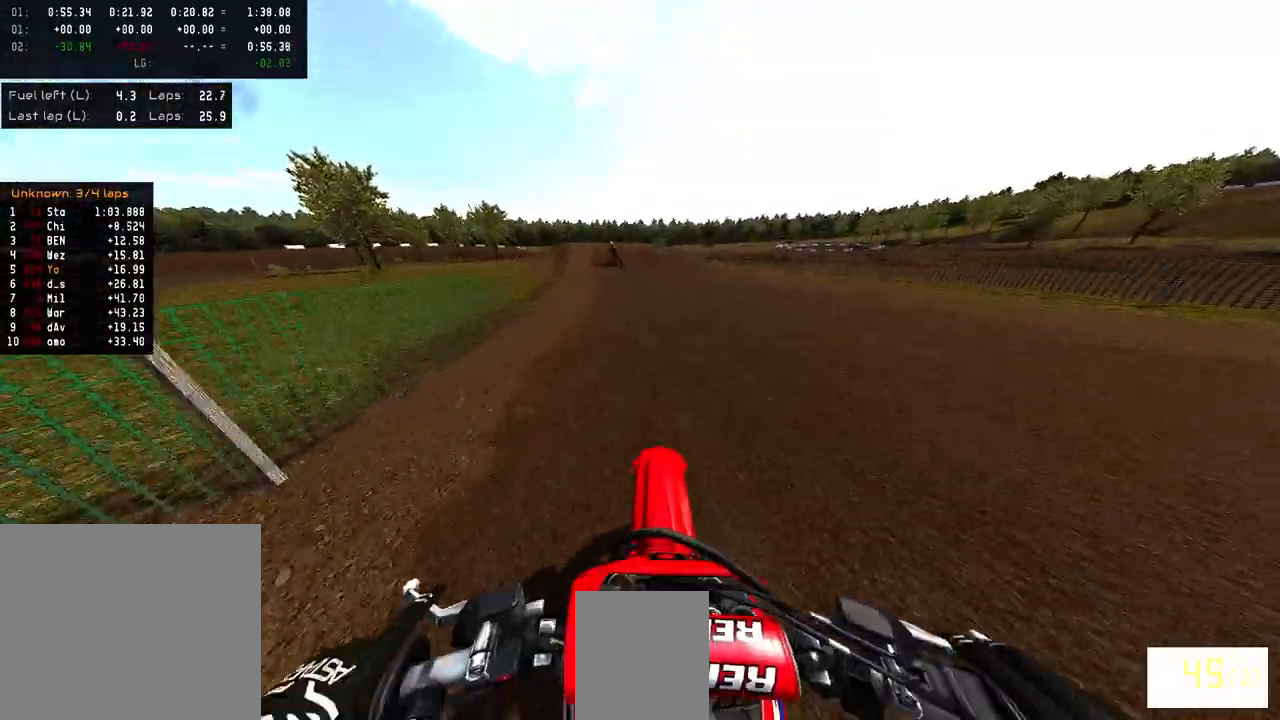
{"buttons": ["R2"], "left_stick": "center", "right_stick": "center", "events": [[133, "R1", "down"], [283, "R1", "up"]]}
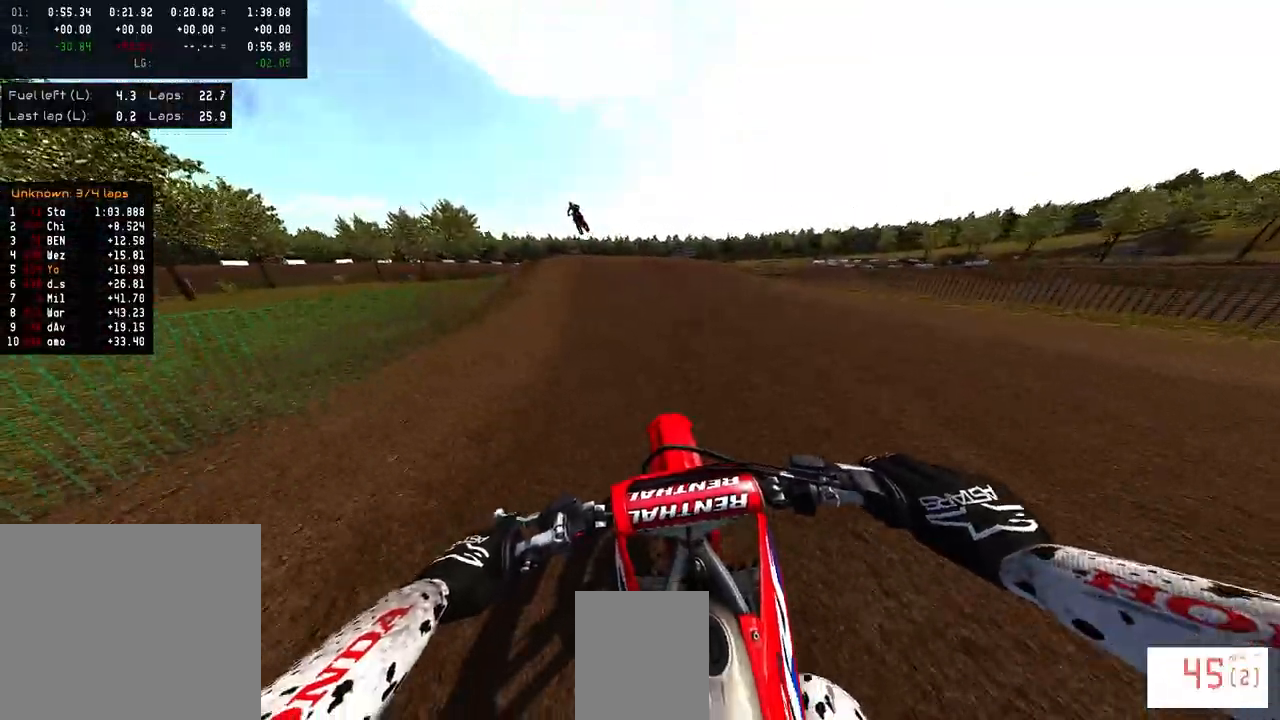
{"buttons": ["R2"], "left_stick": "left", "right_stick": "center", "events": [[50, "left_stick", "left"], [150, "R2", "up"], [150, "left_stick", "center"], [250, "R2", "down"], [267, "R3", "down"], [333, "left_stick", "left"], [350, "R3", "up"]]}
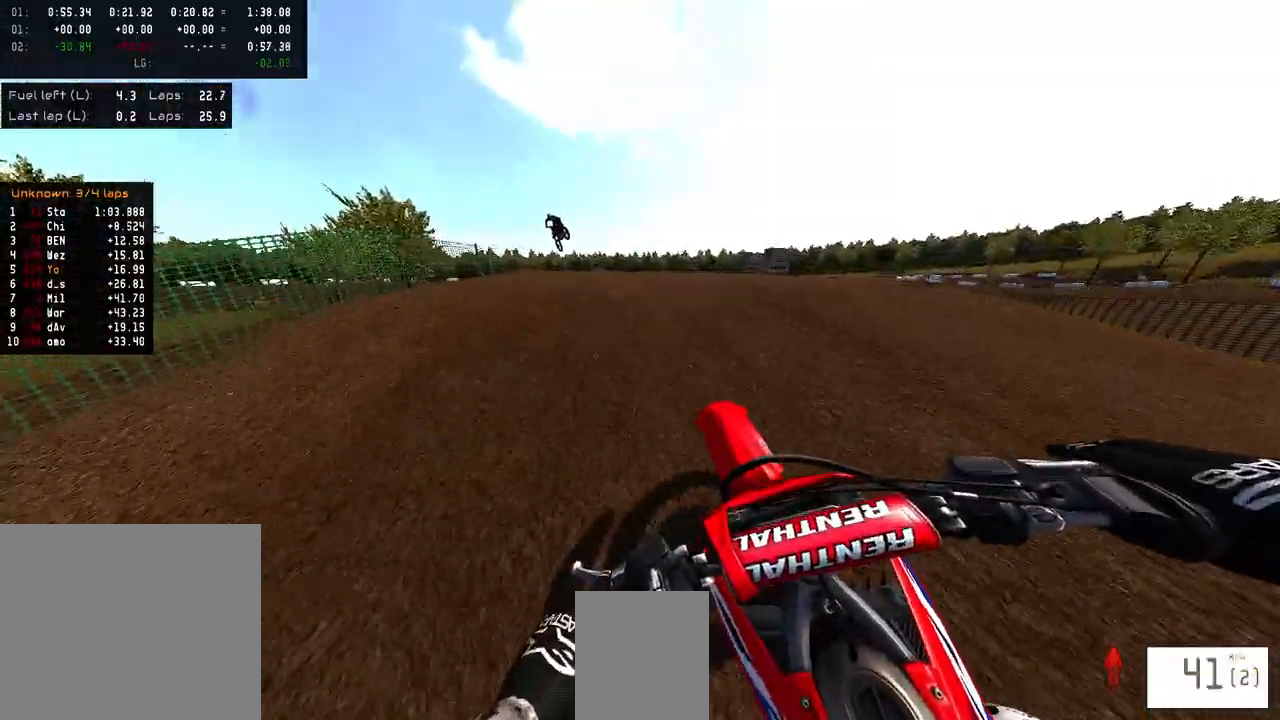
{"buttons": [], "left_stick": "left", "right_stick": "up", "events": [[133, "right_stick", "up"], [350, "R2", "up"]]}
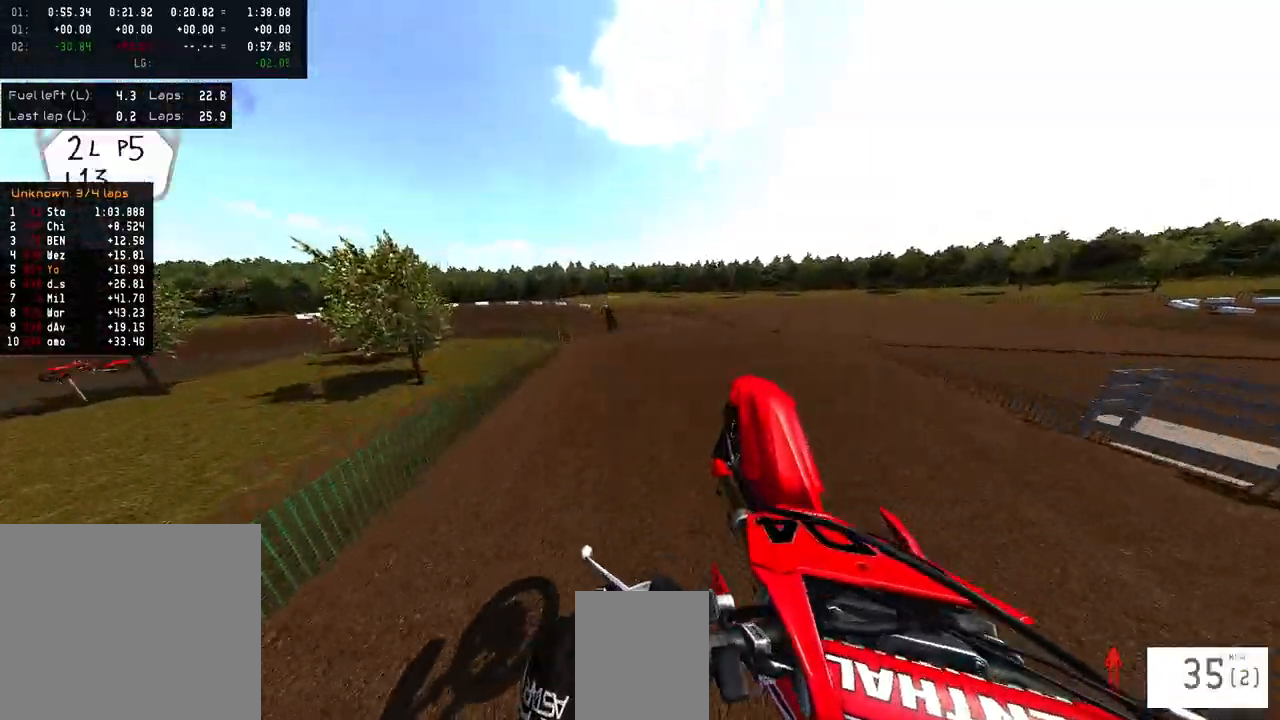
{"buttons": [], "left_stick": "right", "right_stick": "center", "events": [[233, "left_stick", "center"], [350, "left_stick", "right"], [367, "right_stick", "center"]]}
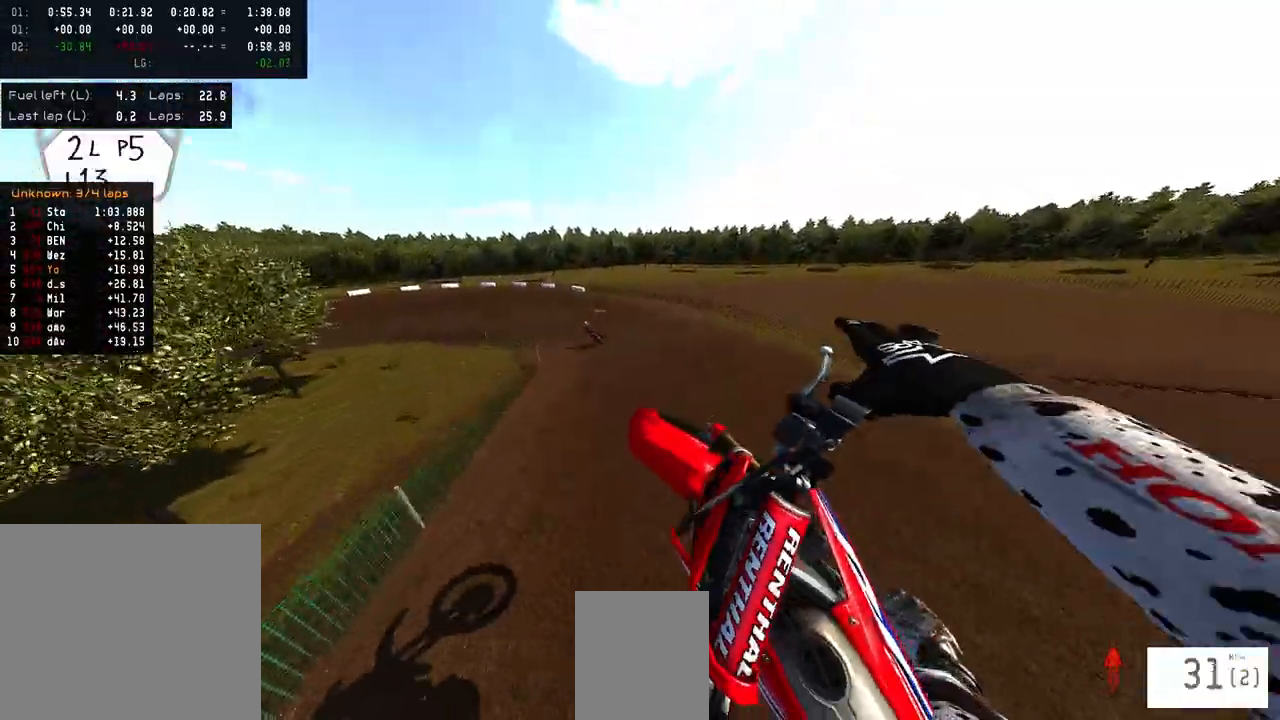
{"buttons": ["R2"], "left_stick": "left", "right_stick": "center", "events": [[83, "left_stick", "center"], [200, "left_stick", "left"], [350, "R2", "down"]]}
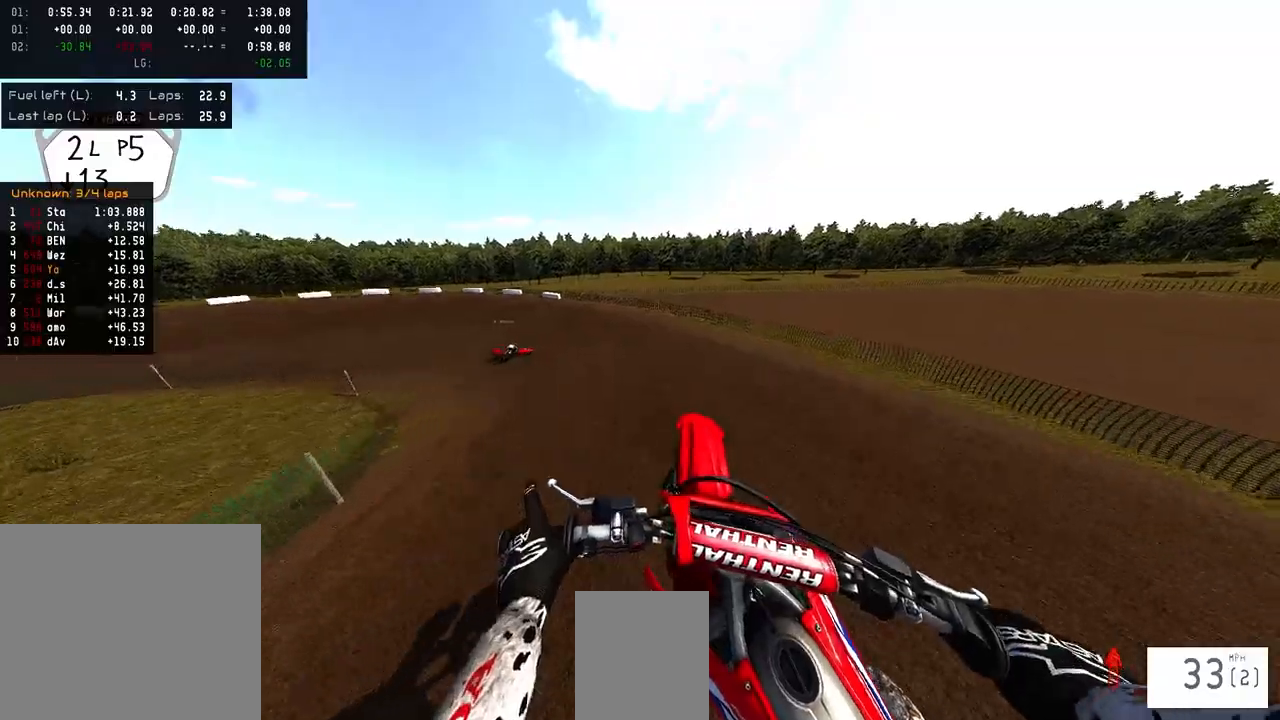
{"buttons": [], "left_stick": "left", "right_stick": "center", "events": [[17, "right_stick", "up"], [217, "right_stick", "center"], [317, "R3", "down"], [400, "R3", "up"], [433, "R2", "up"]]}
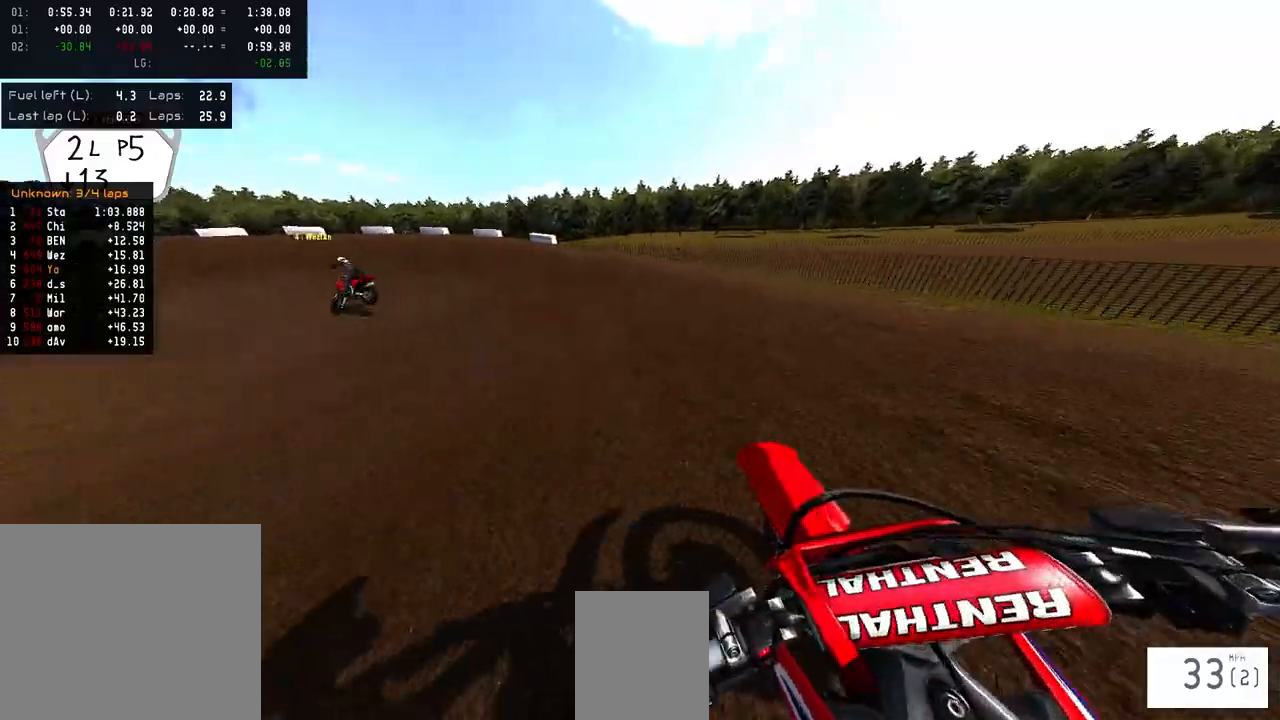
{"buttons": ["R1", "R2"], "left_stick": "left", "right_stick": "up-right", "events": [[100, "R2", "down"], [383, "R1", "down"], [417, "right_stick", "up-right"]]}
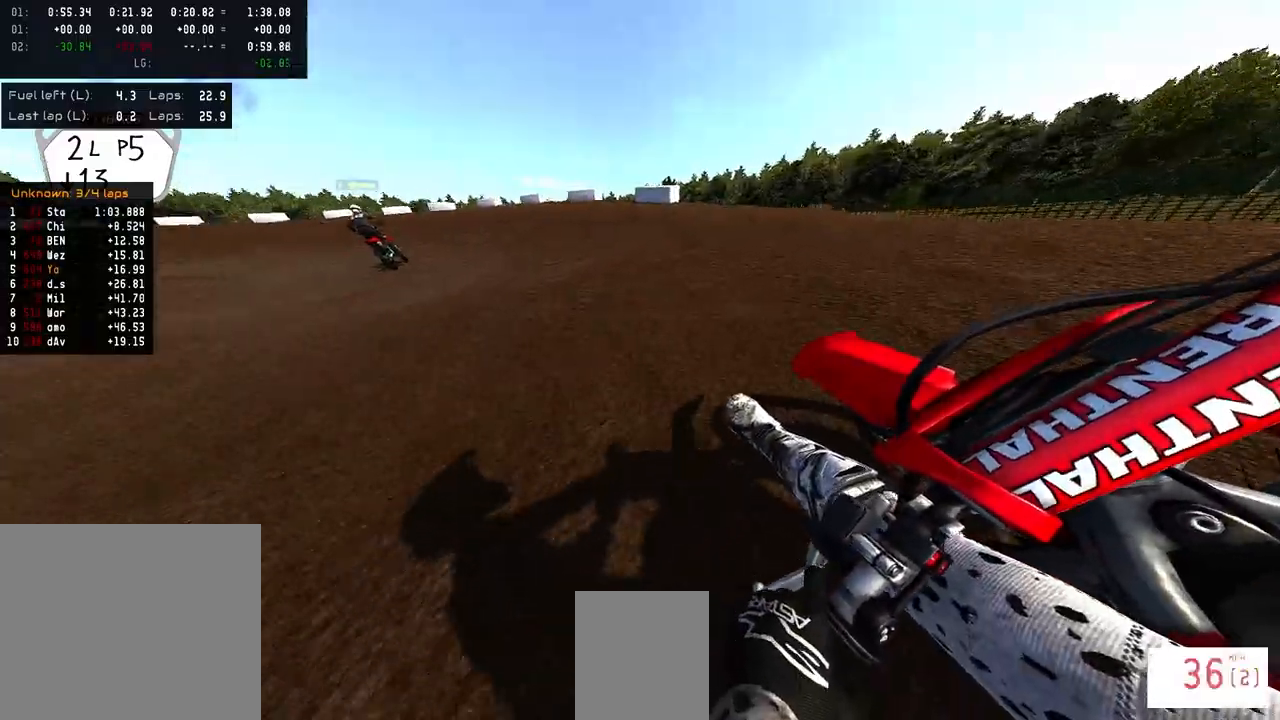
{"buttons": ["R2"], "left_stick": "left", "right_stick": "center", "events": [[50, "right_stick", "center"], [83, "R1", "up"], [167, "TRIANGLE", "down"], [233, "TRIANGLE", "up"]]}
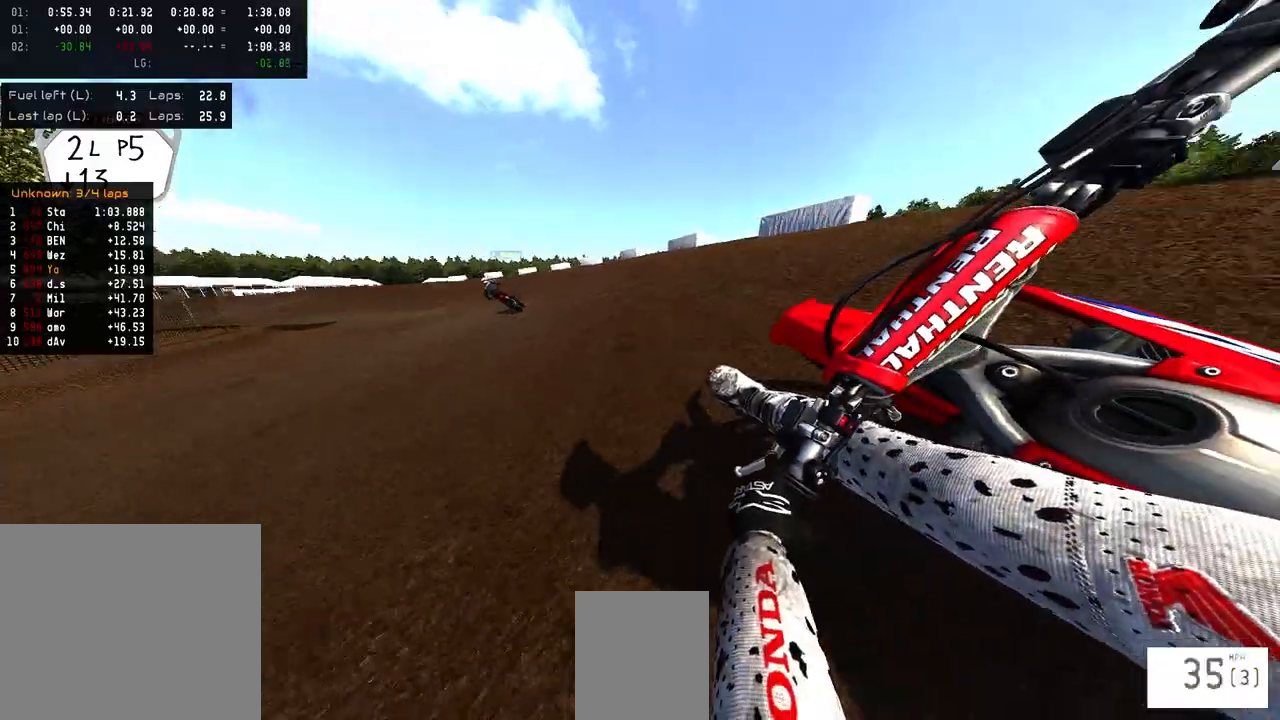
{"buttons": ["R2"], "left_stick": "left", "right_stick": "up-right", "events": [[467, "right_stick", "up-right"]]}
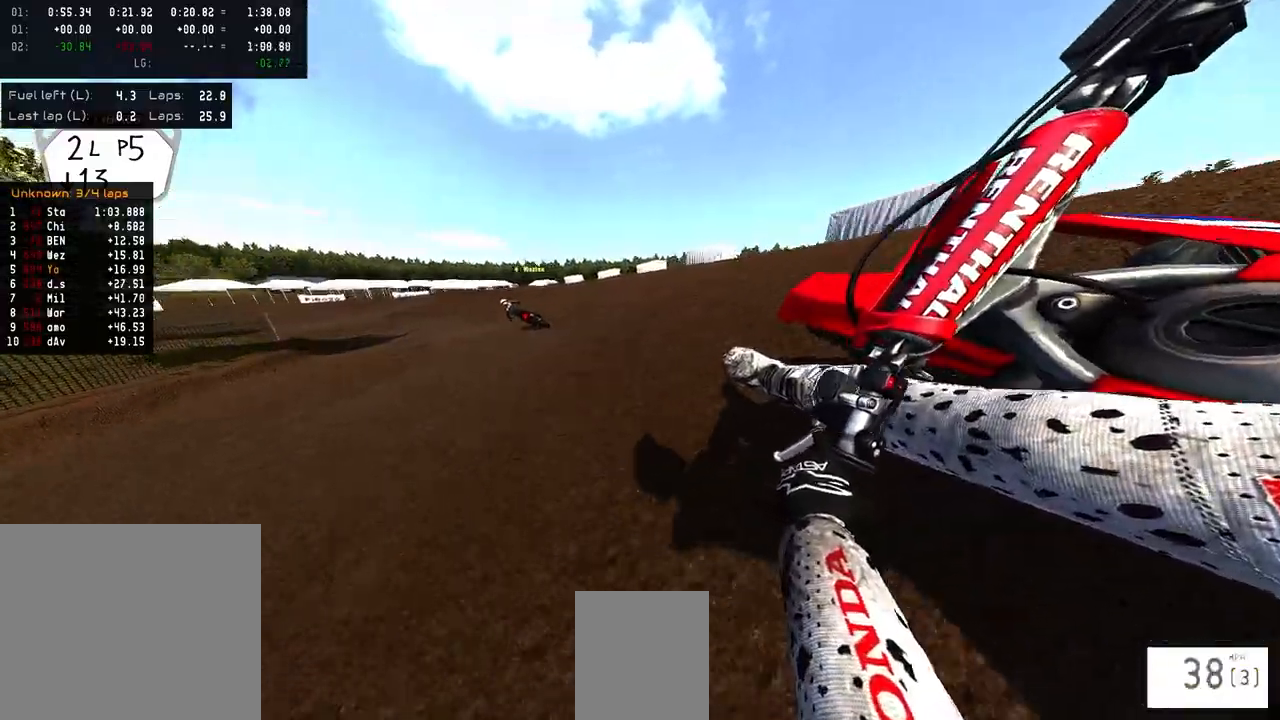
{"buttons": ["R2"], "left_stick": "left", "right_stick": "up-right", "events": []}
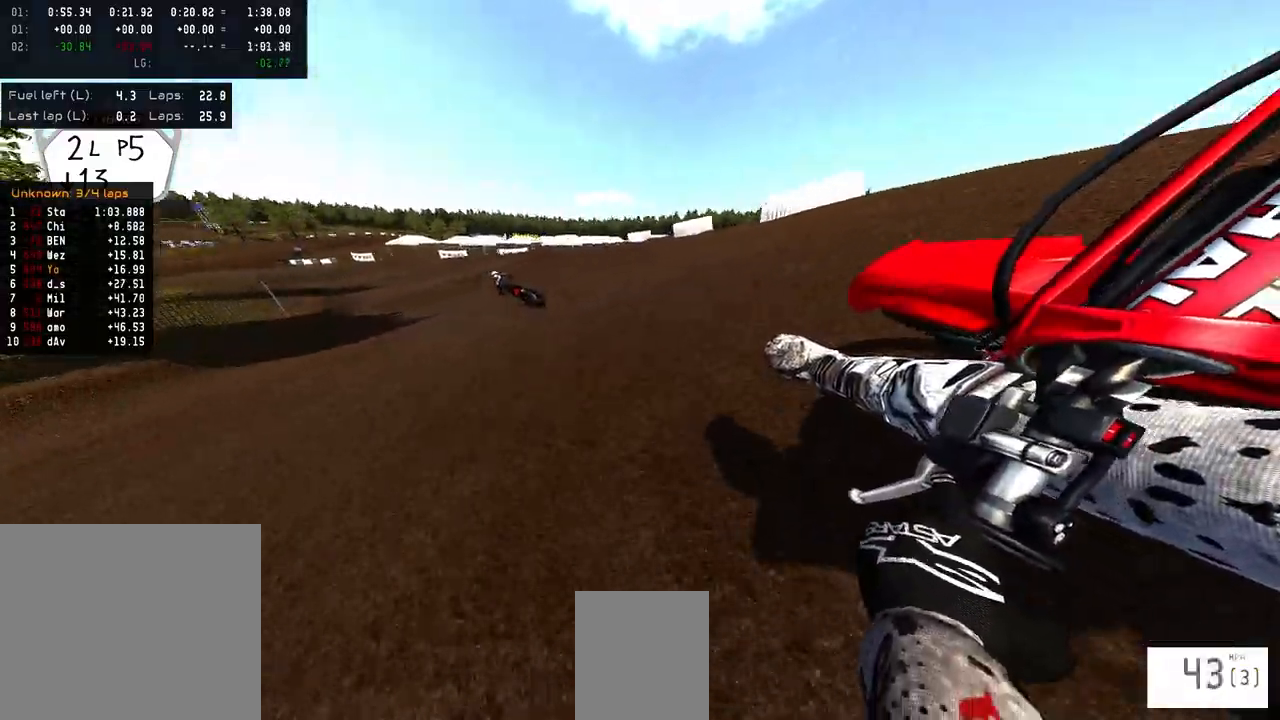
{"buttons": ["R2"], "left_stick": "left", "right_stick": "center", "events": [[17, "right_stick", "center"], [67, "R2", "up"], [233, "R2", "down"]]}
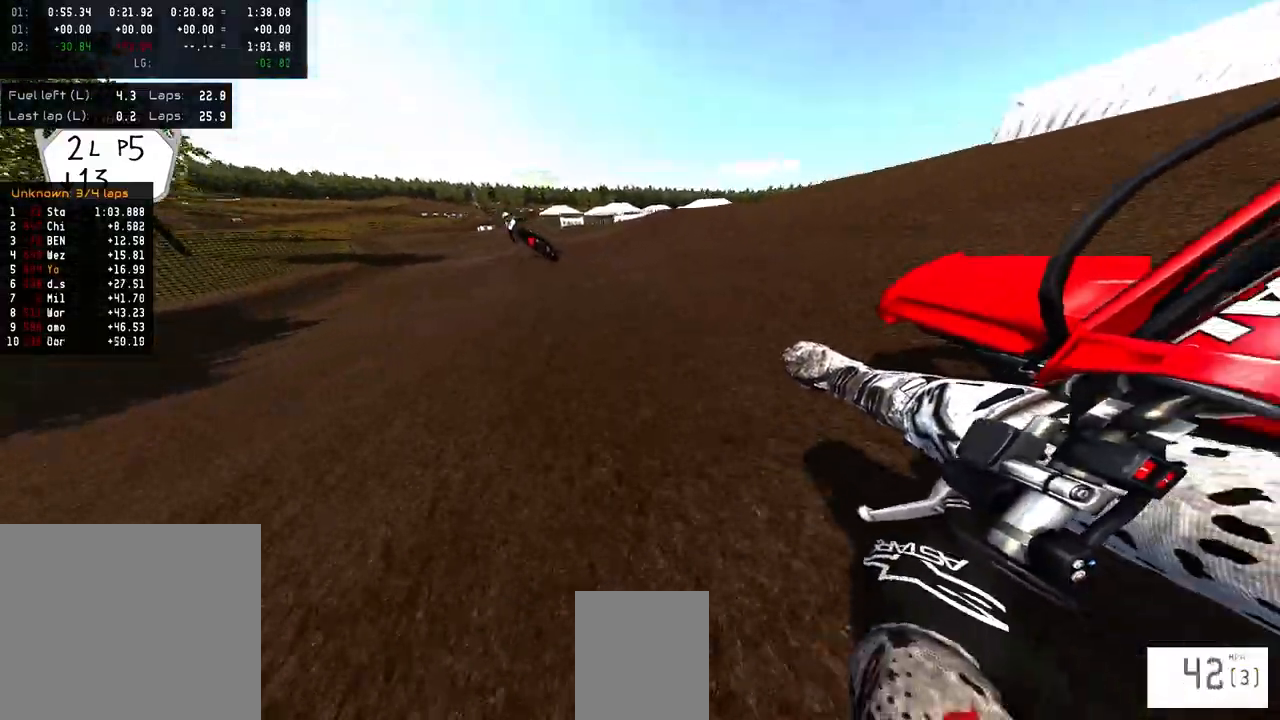
{"buttons": ["R2"], "left_stick": "center", "right_stick": "center"}
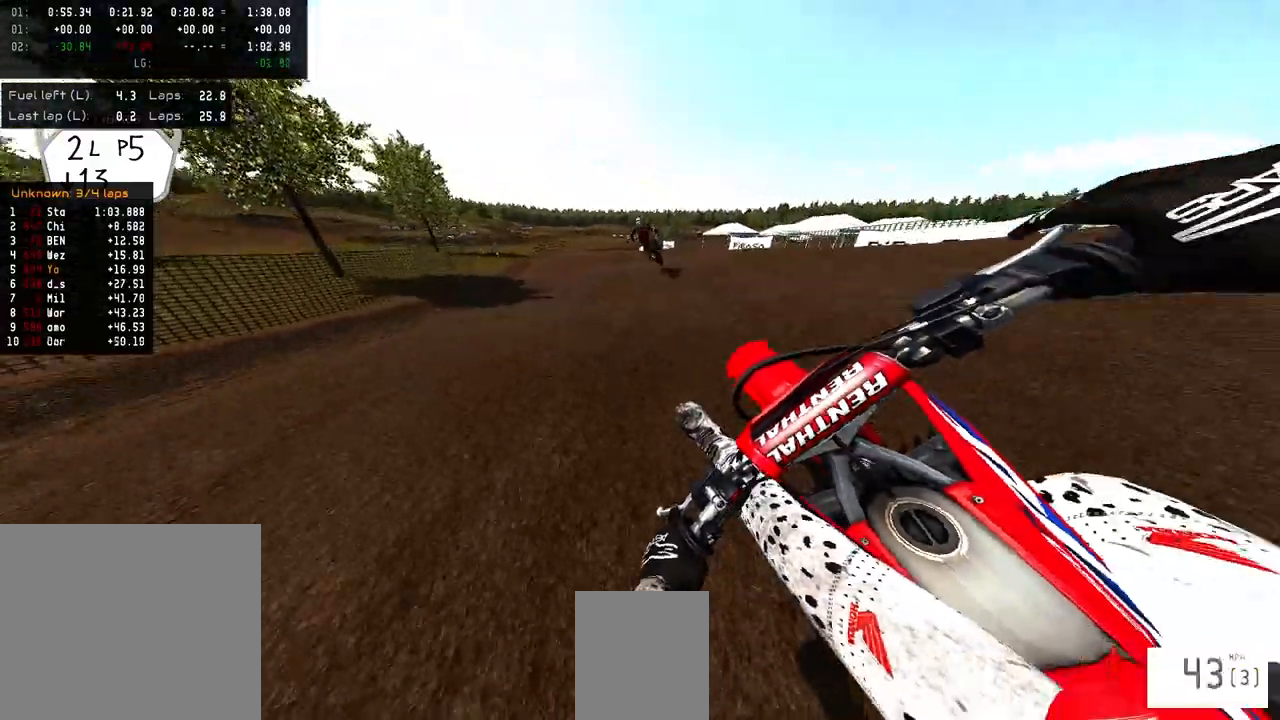
{"buttons": [], "left_stick": "center", "right_stick": "center", "events": [[67, "right_stick", "up"], [233, "R2", "up"], [233, "right_stick", "center"]]}
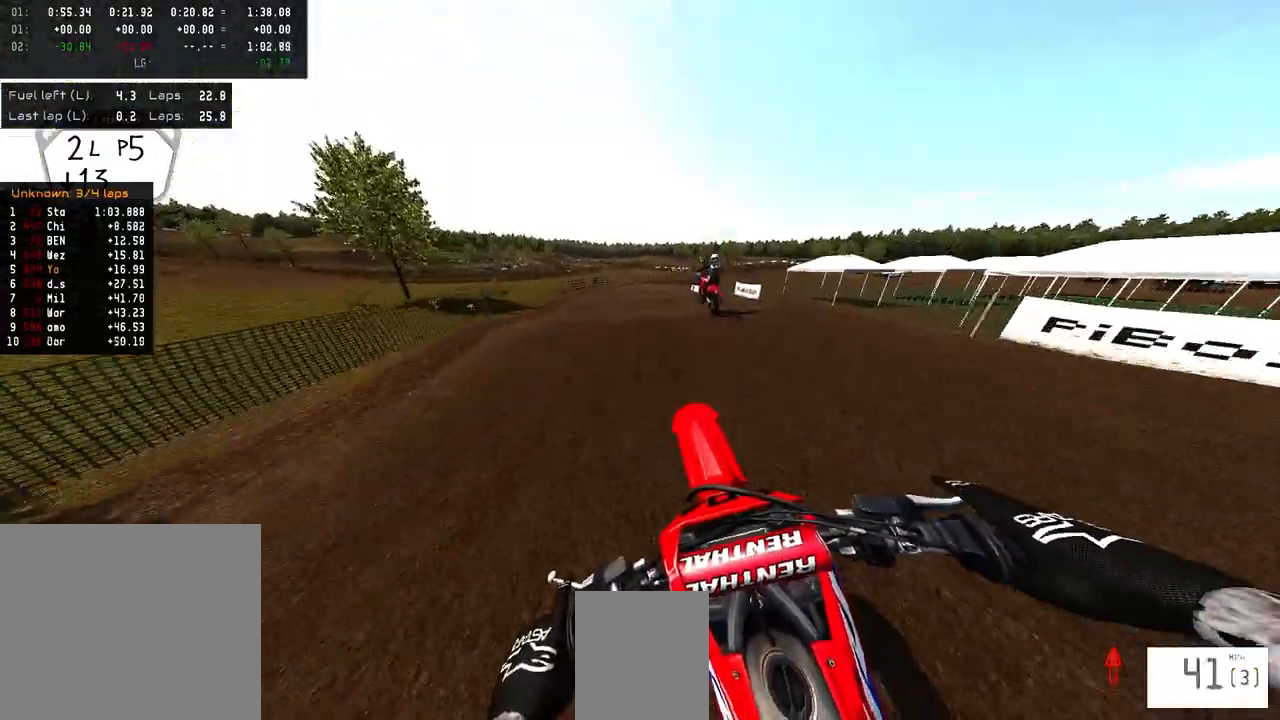
{"buttons": ["R2"], "left_stick": "center", "right_stick": "up", "events": [[33, "R2", "down"], [33, "left_stick", "right"], [283, "left_stick", "center"], [350, "right_stick", "up"]]}
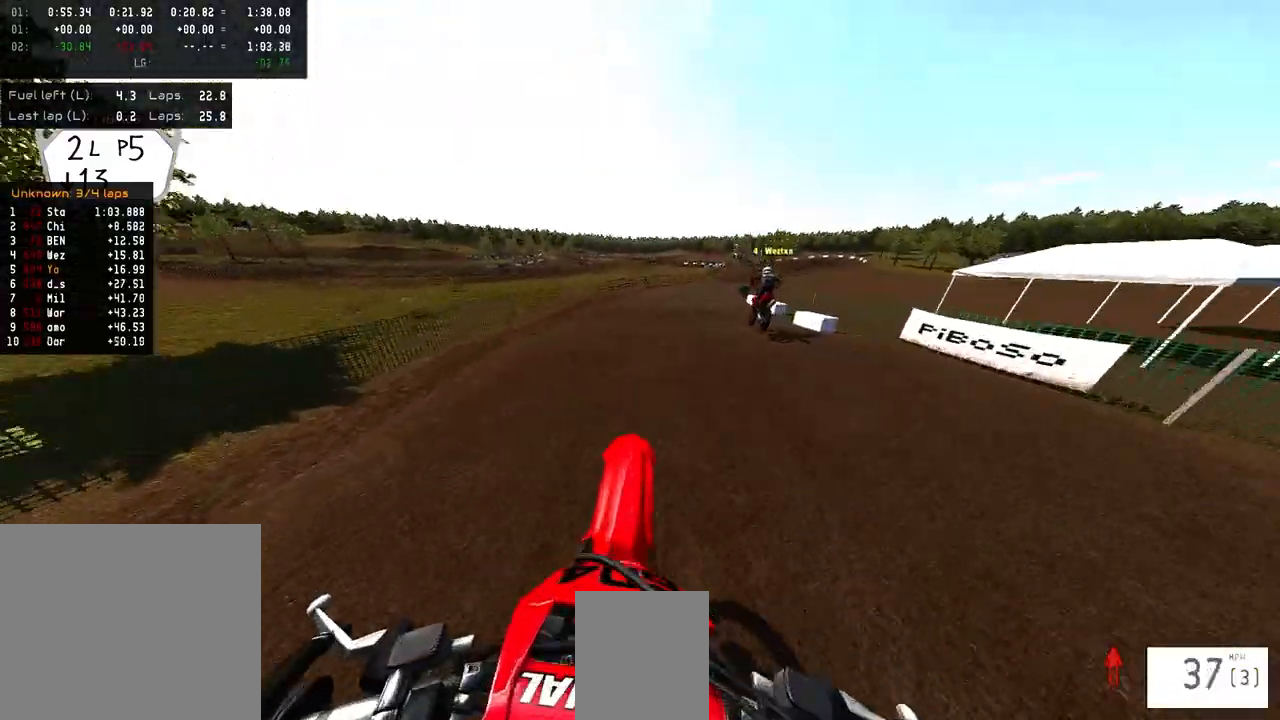
{"buttons": ["R2"], "left_stick": "right", "right_stick": "center", "events": [[83, "R2", "up"], [117, "right_stick", "center"], [367, "R2", "down"], [433, "left_stick", "right"]]}
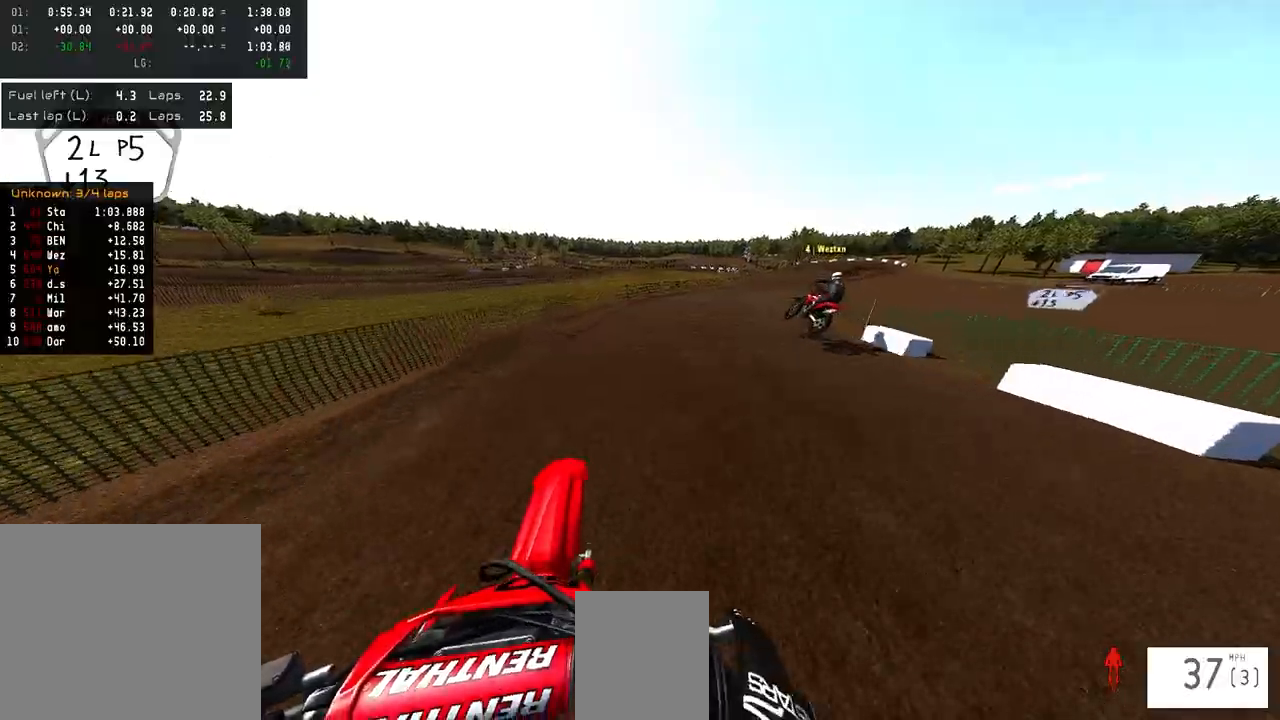
{"buttons": [], "left_stick": "right", "right_stick": "left", "events": [[33, "R3", "down"], [150, "R3", "up"], [267, "R2", "up"], [500, "right_stick", "left"]]}
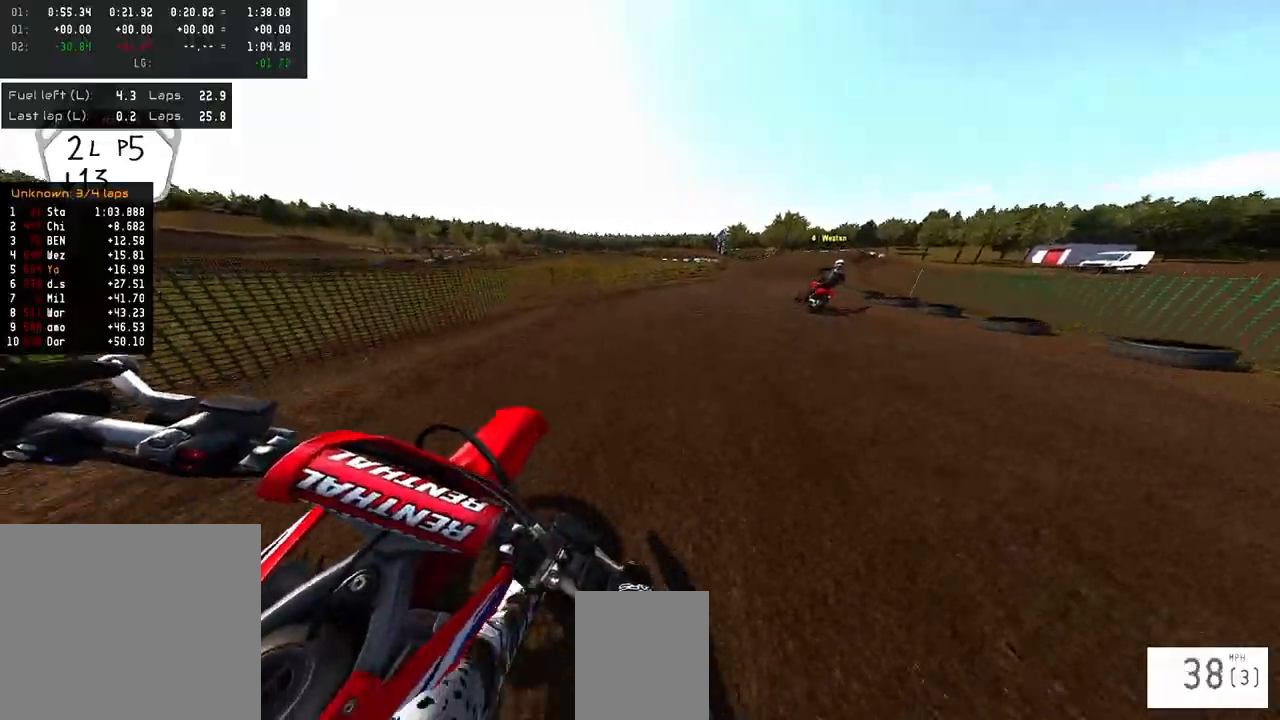
{"buttons": ["R2"], "left_stick": "right", "right_stick": "up-left", "events": [[67, "R2", "down"], [133, "right_stick", "up-left"]]}
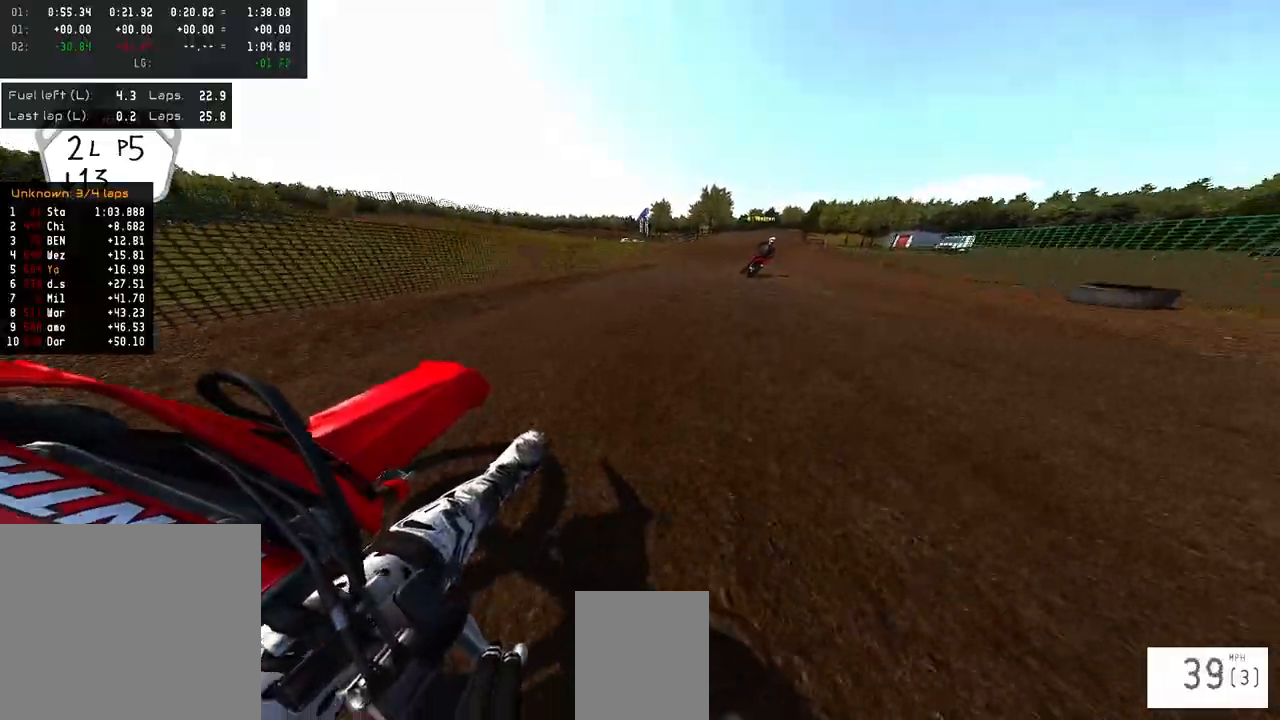
{"buttons": ["R1", "R2"], "left_stick": "up-right", "right_stick": "center", "events": [[100, "left_stick", "up-right"], [117, "right_stick", "center"], [483, "R1", "down"]]}
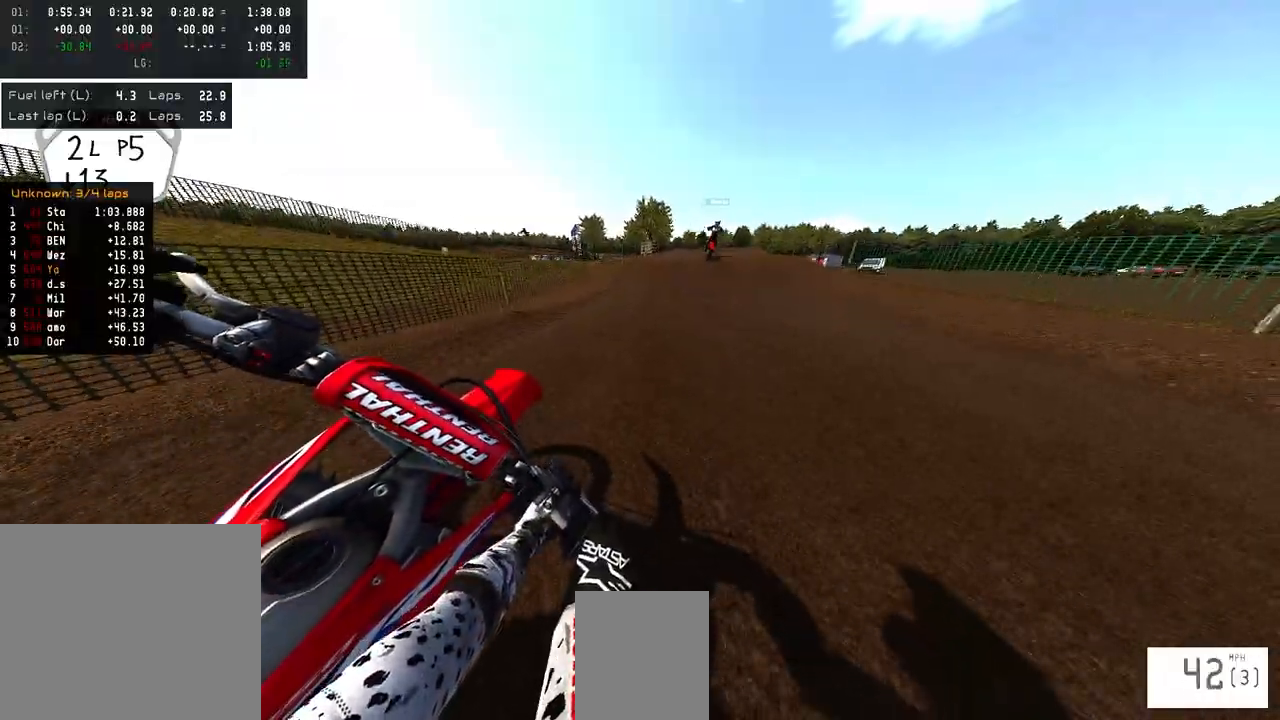
{"buttons": ["R2"], "left_stick": "center", "right_stick": "center", "events": [[100, "R1", "up"], [267, "left_stick", "center"], [383, "R3", "down"], [467, "R3", "up"]]}
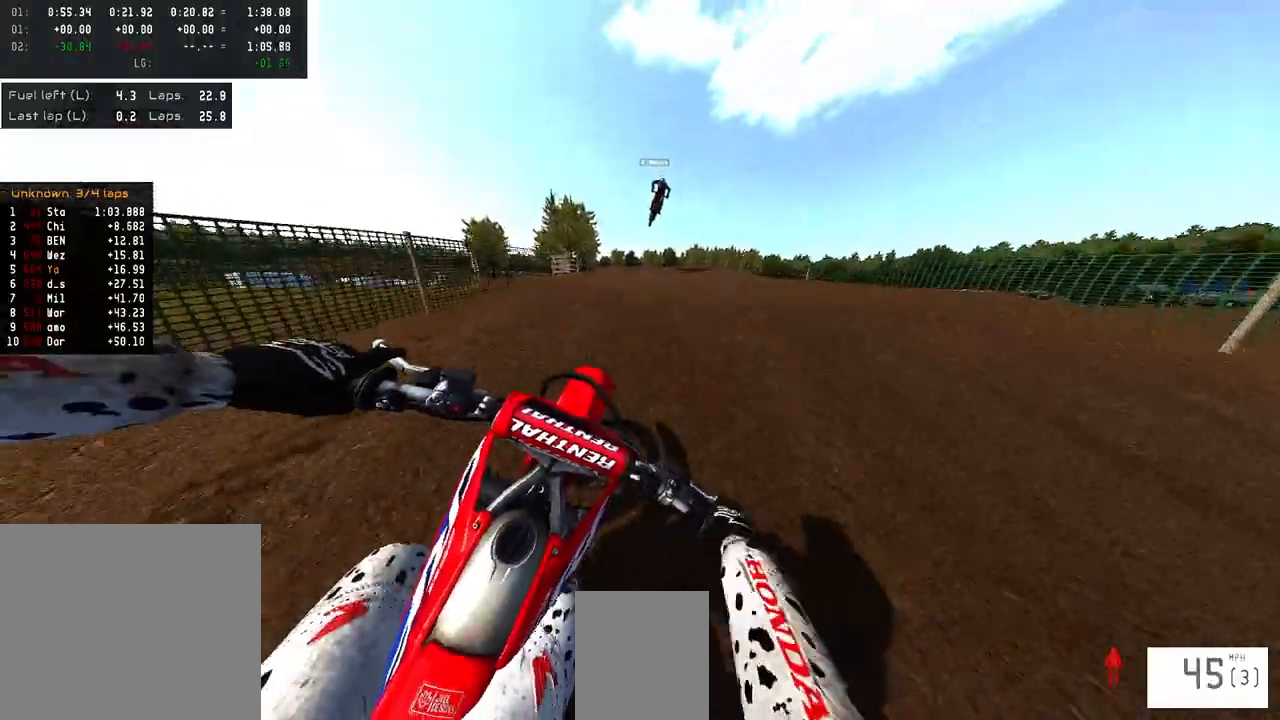
{"buttons": [], "left_stick": "center", "right_stick": "center", "events": [[17, "R2", "up"], [33, "left_stick", "left"], [133, "left_stick", "center"], [167, "R2", "down"], [233, "right_stick", "up"], [267, "left_stick", "left"], [333, "R2", "up"], [383, "right_stick", "center"], [467, "left_stick", "center"]]}
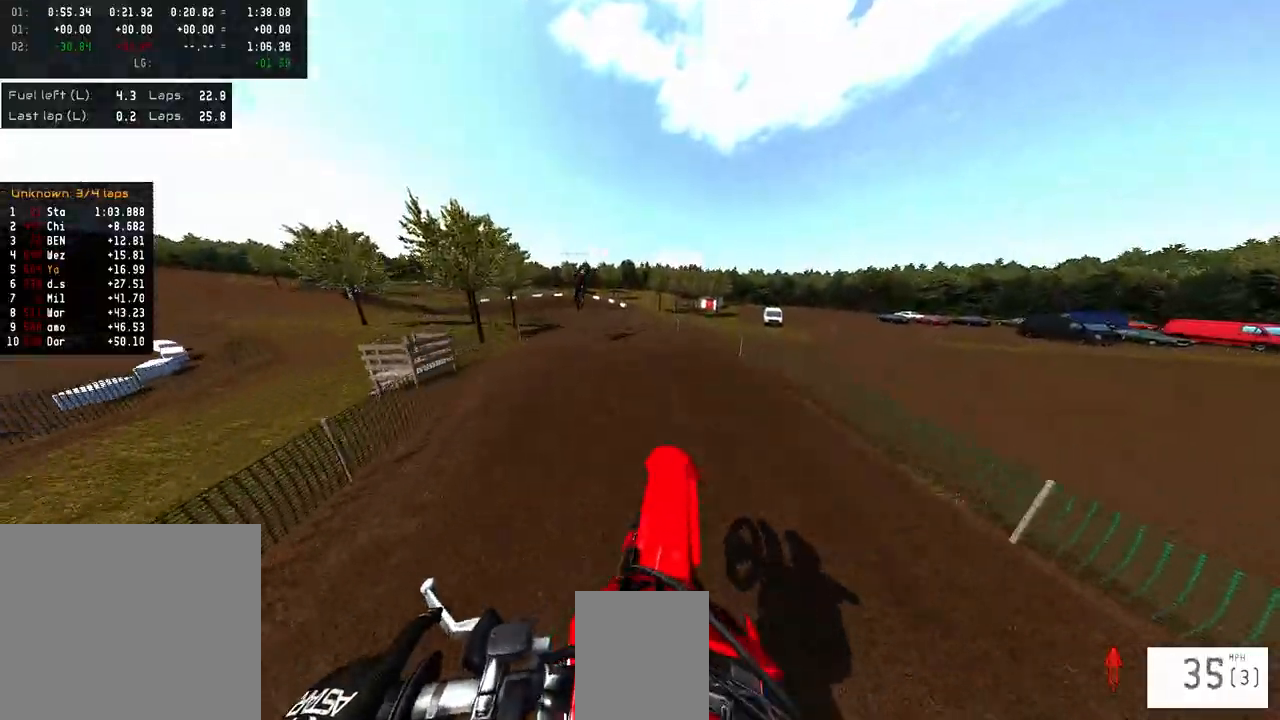
{"buttons": ["R2"], "left_stick": "up-left", "right_stick": "up", "events": [[267, "R2", "down"], [283, "left_stick", "up-left"], [317, "right_stick", "up"]]}
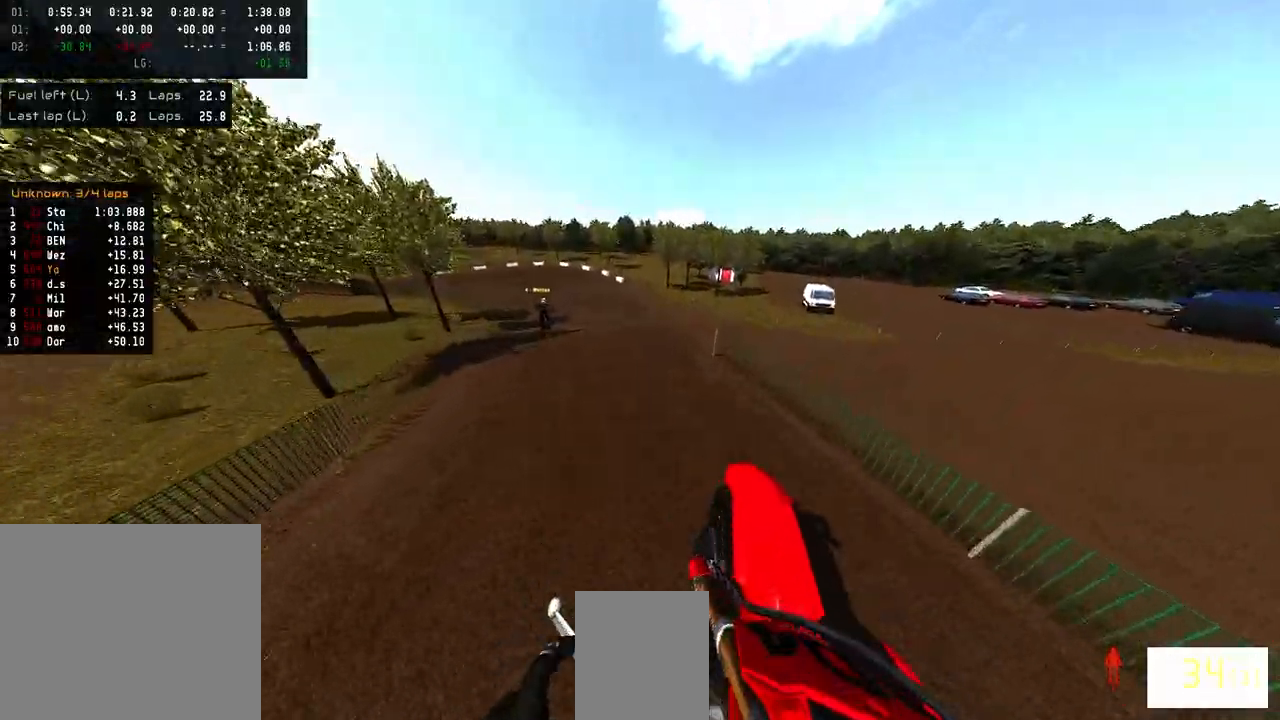
{"buttons": ["R2"], "left_stick": "up-left", "right_stick": "center", "events": [[267, "R2", "up"], [267, "right_stick", "center"], [400, "R2", "down"], [400, "R3", "down"], [483, "R3", "up"]]}
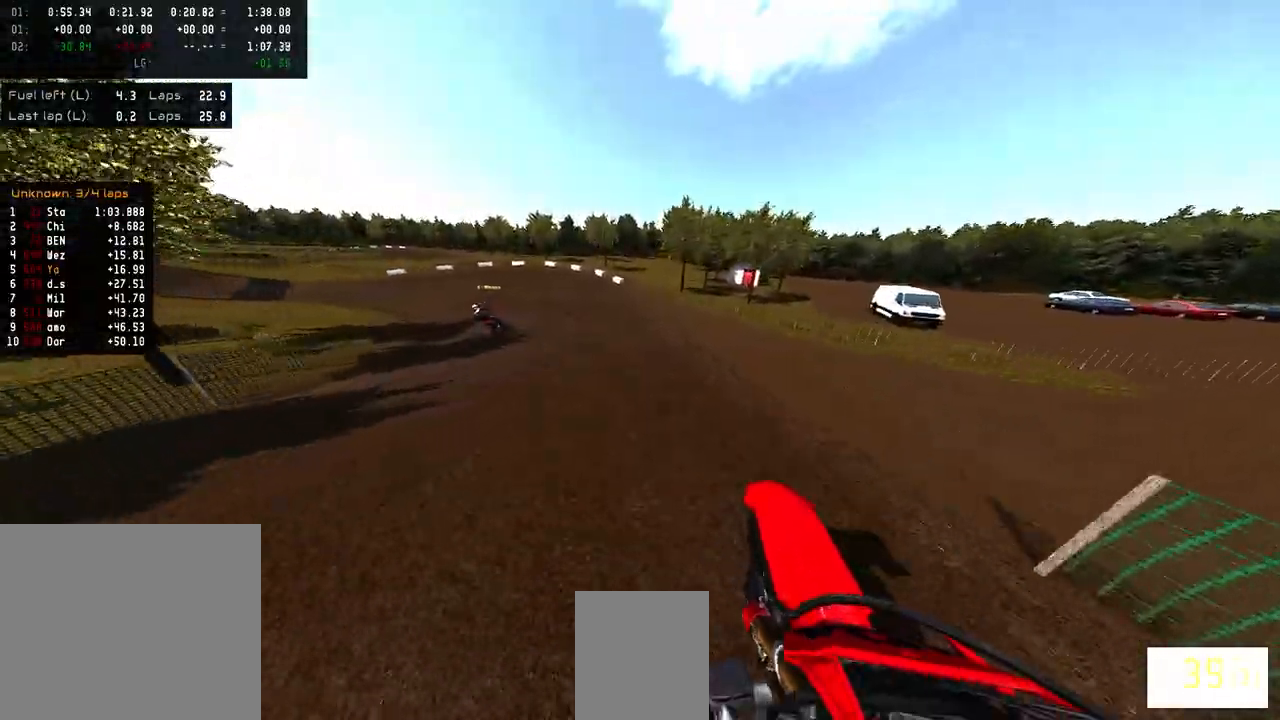
{"buttons": [], "left_stick": "up-left", "right_stick": "up-right", "events": [[150, "right_stick", "up-right"], [317, "R2", "up"]]}
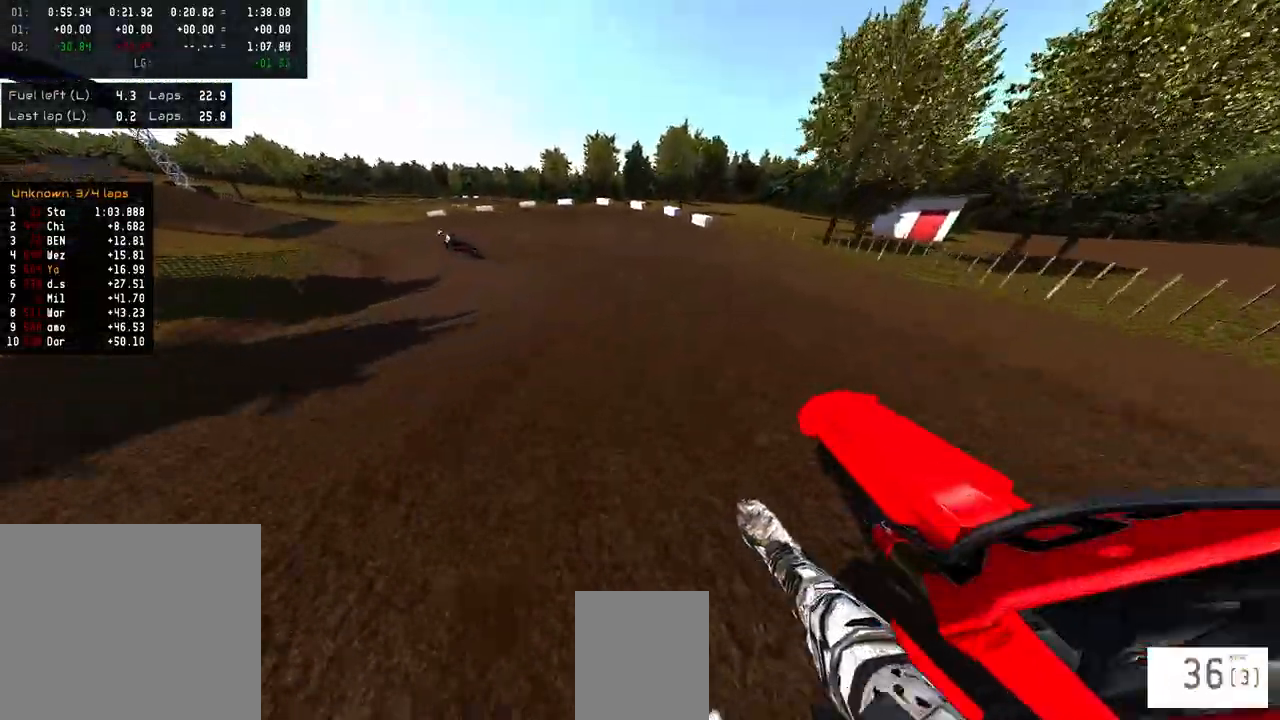
{"buttons": ["R2"], "left_stick": "left", "right_stick": "up-right", "events": [[33, "R2", "down"], [33, "left_stick", "left"]]}
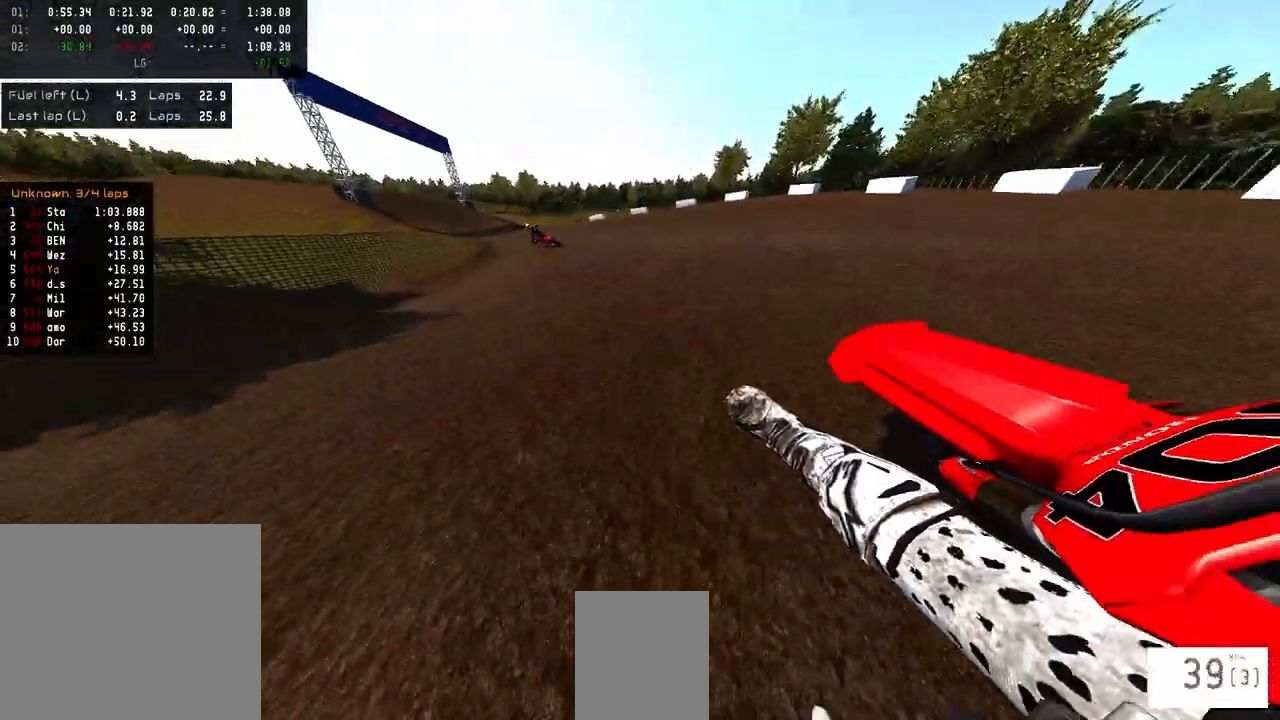
{"buttons": ["R2"], "left_stick": "left", "right_stick": "up-right", "events": []}